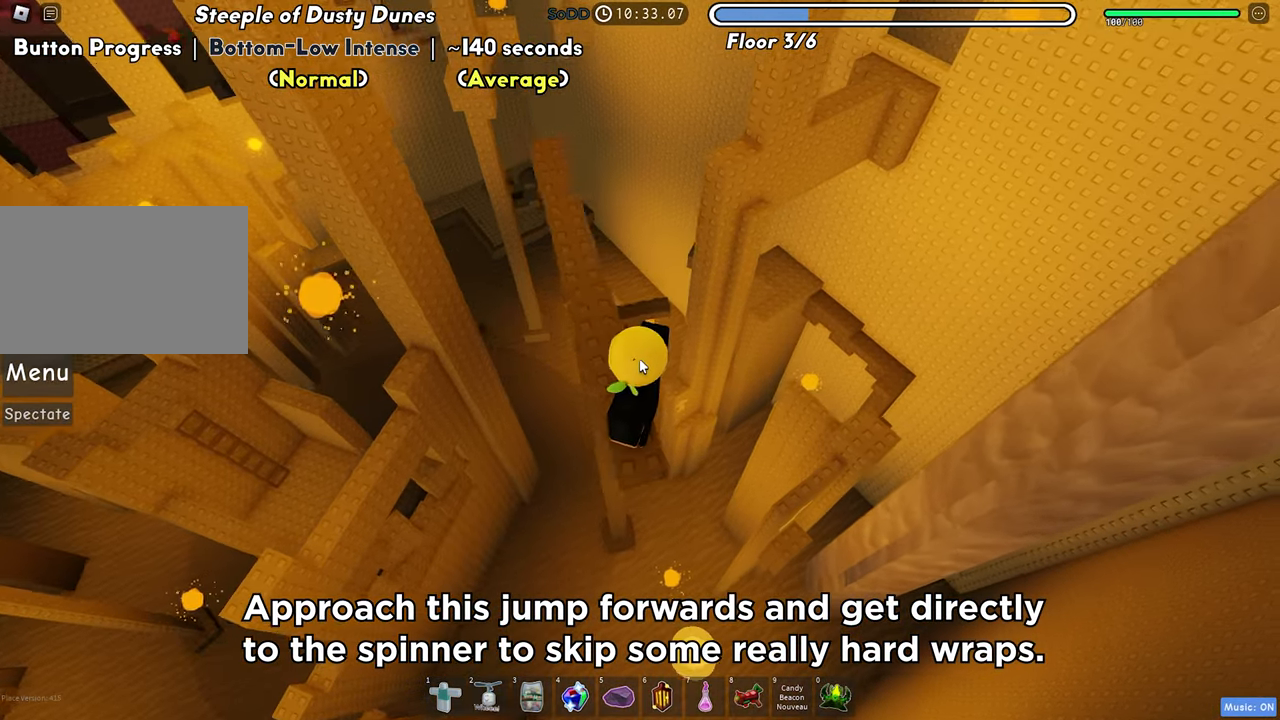
Gameplay with keyboard; each line is a JSON object with the keys held at the frame after it. "events" lists presses ("down") and releases ("up") of "a", "ctrl", "d", "f", "r", "s", "shift", "space", "tab" and "w" between this image and that frame as [ms after this image, input, new state], when the widget could be followed in between. No other keys are recorded. Mouse input is not recorded.
{"keys": [], "events": [[367, "shift", "down"], [483, "shift", "up"]]}
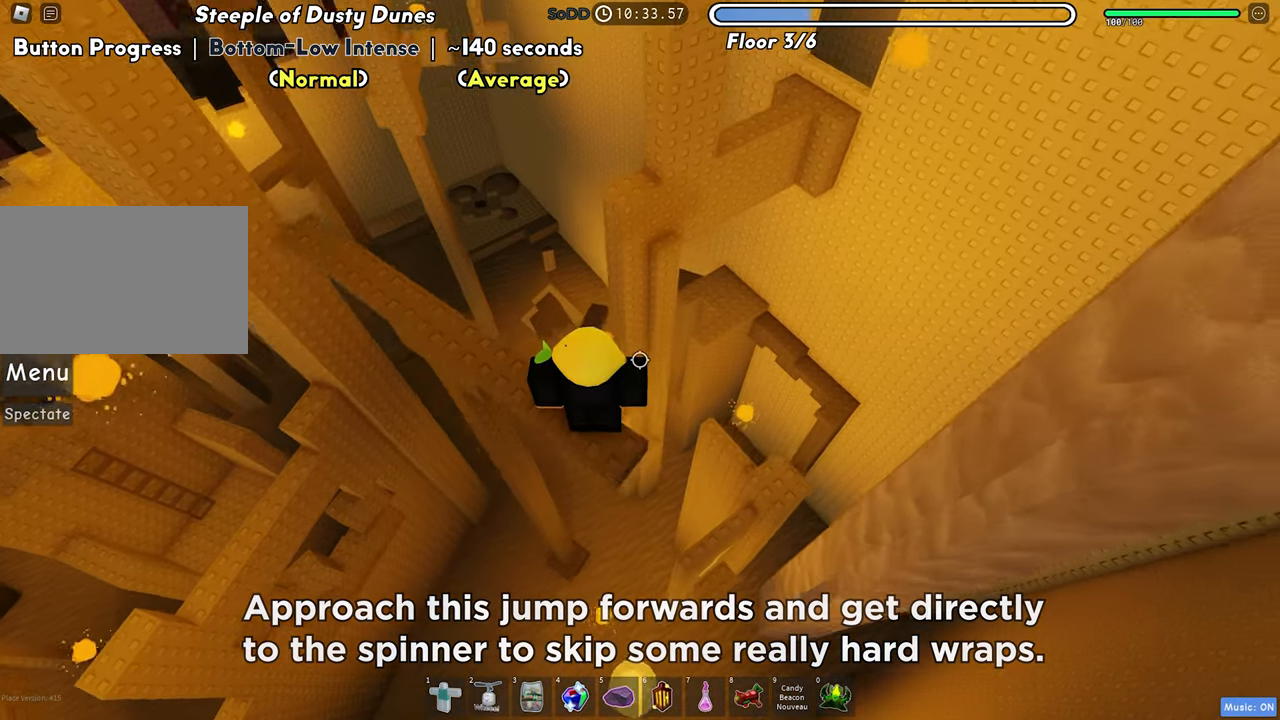
{"keys": ["w"], "events": [[267, "w", "down"], [383, "space", "down"], [500, "space", "up"]]}
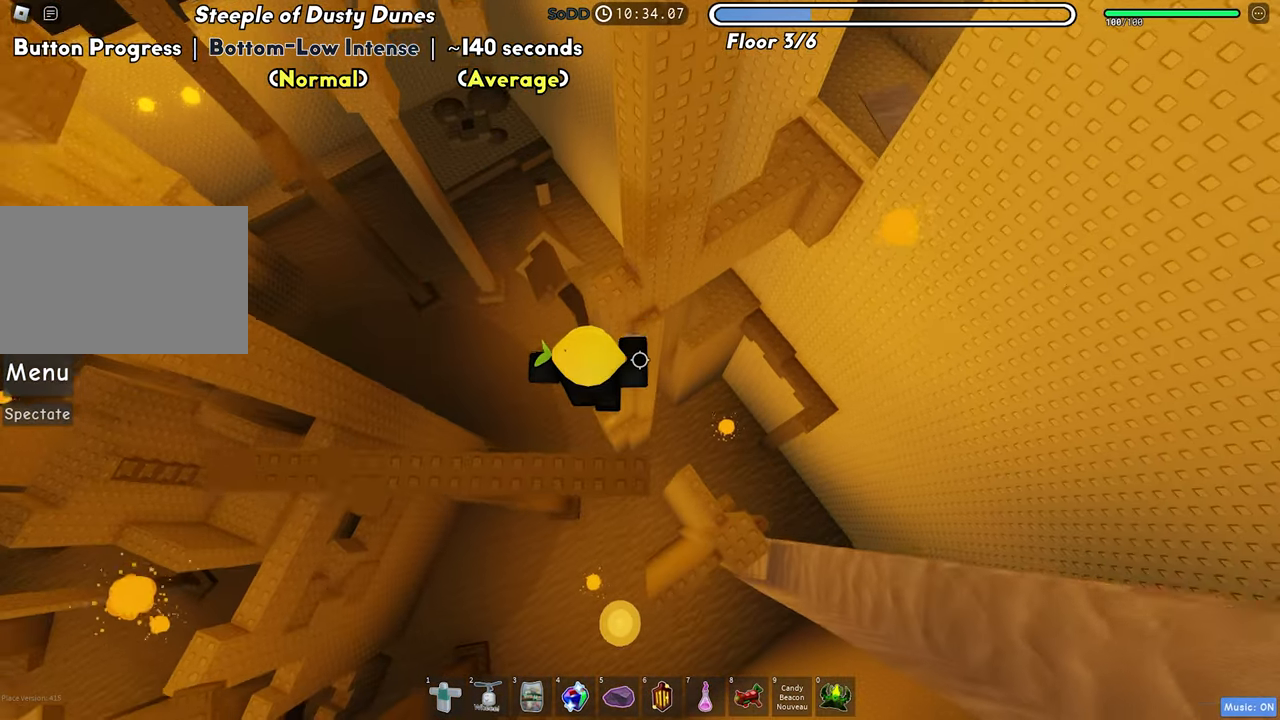
{"keys": ["d"], "events": [[383, "d", "down"], [450, "w", "up"]]}
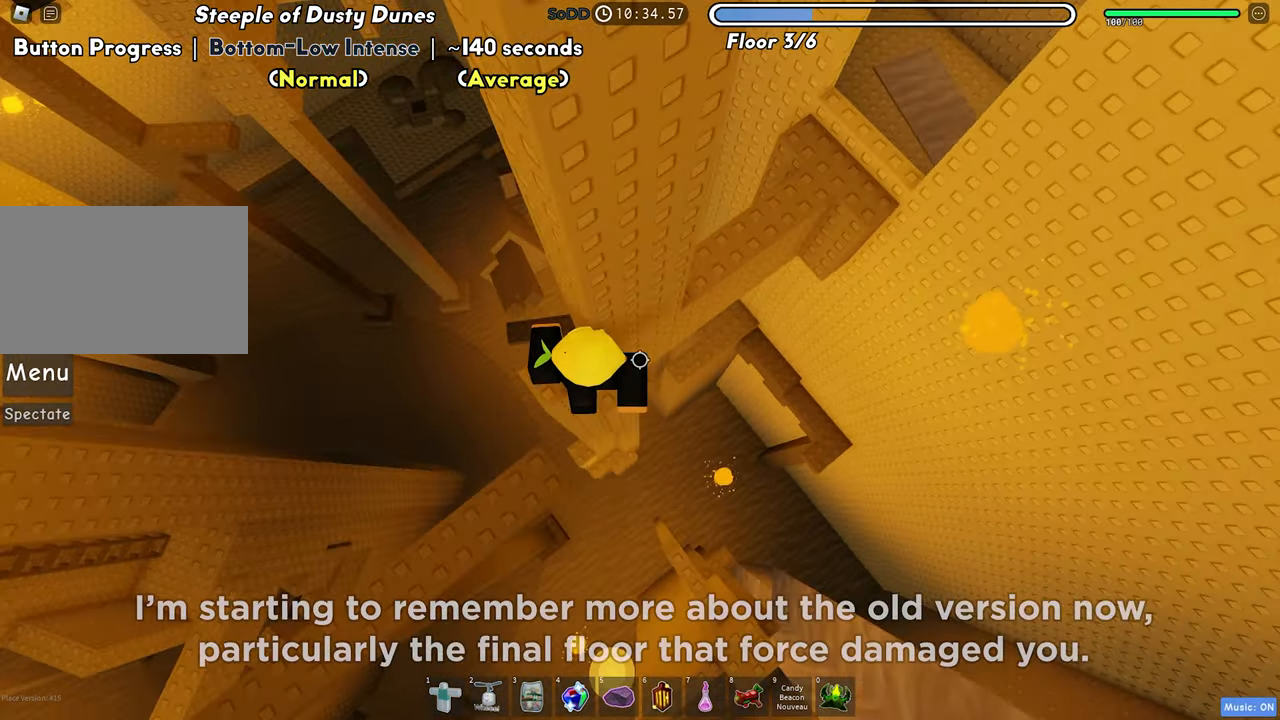
{"keys": ["d"], "events": [[17, "space", "down"], [133, "space", "up"]]}
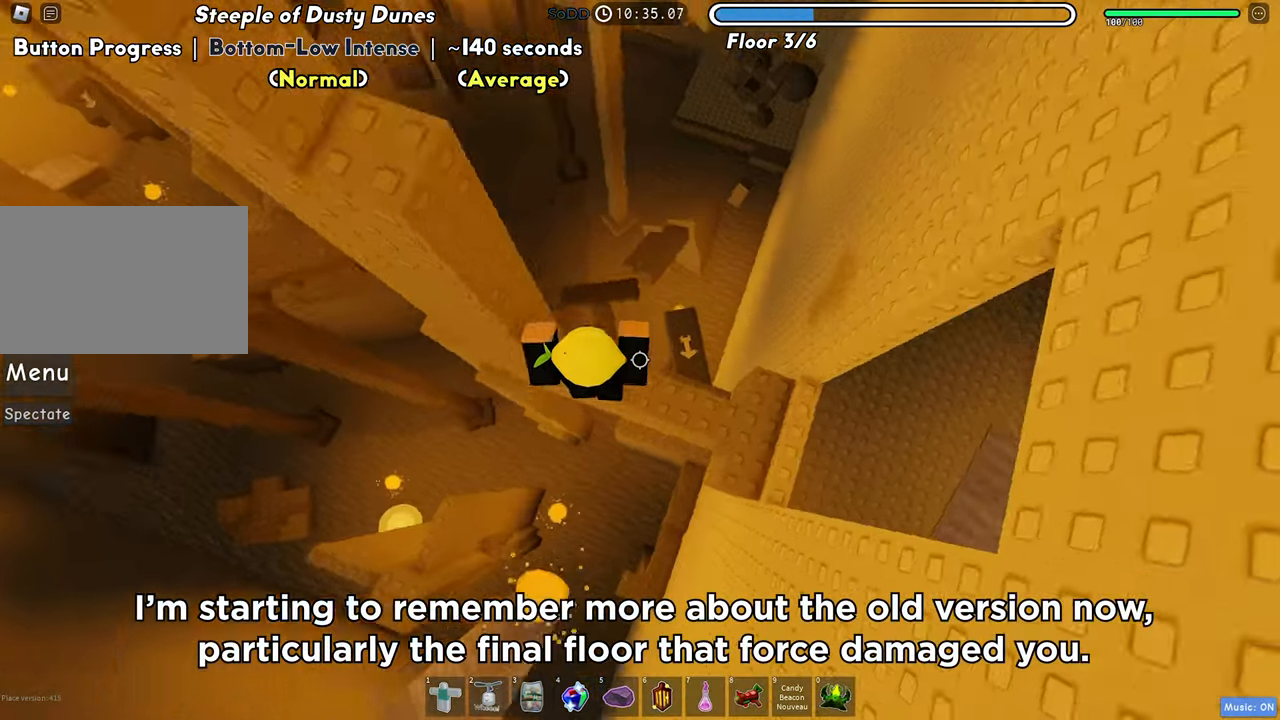
{"keys": ["d"], "events": [[83, "space", "down"], [233, "space", "up"]]}
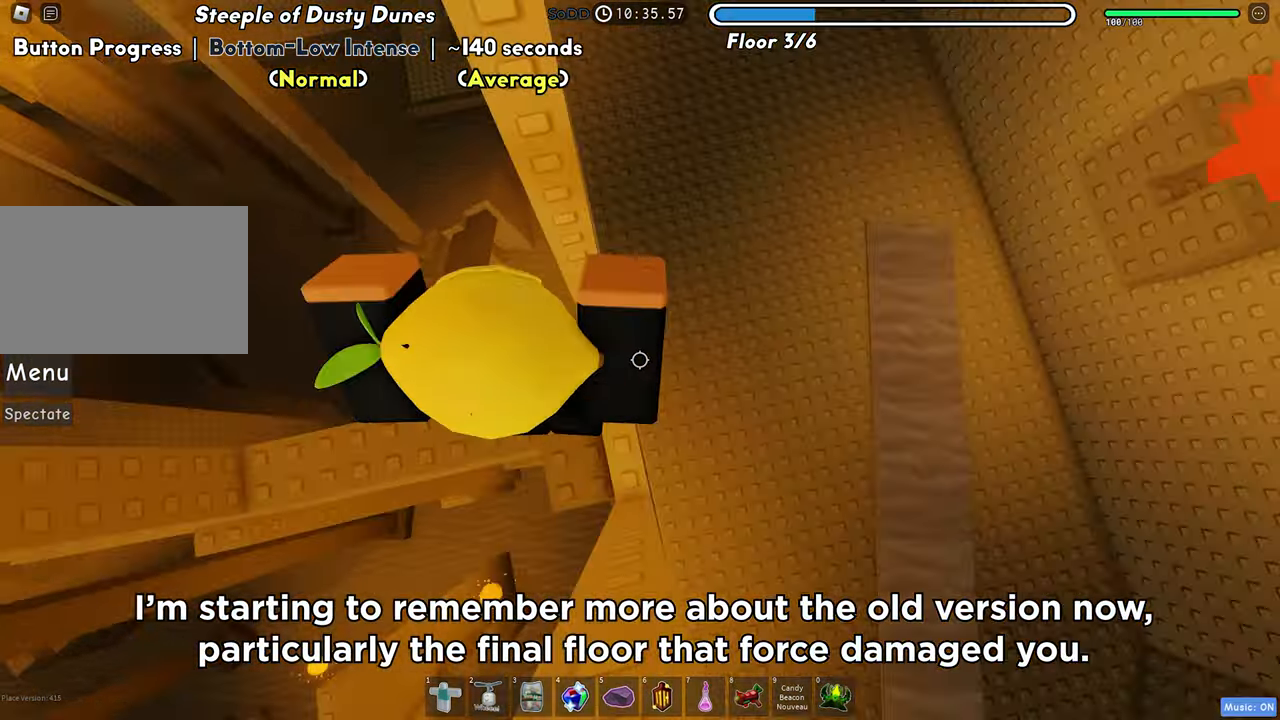
{"keys": ["shift", "w"], "events": [[33, "w", "down"], [150, "d", "up"], [167, "space", "down"], [300, "space", "up"], [400, "shift", "down"]]}
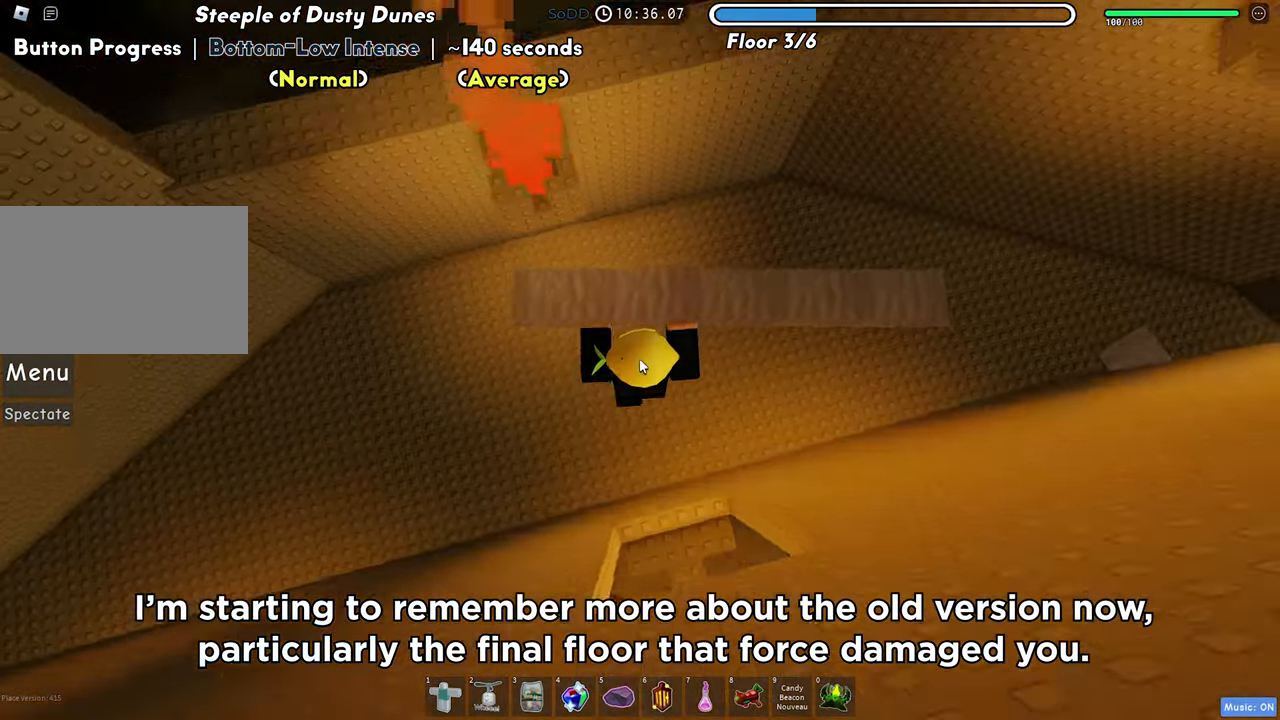
{"keys": ["w"], "events": [[83, "shift", "up"]]}
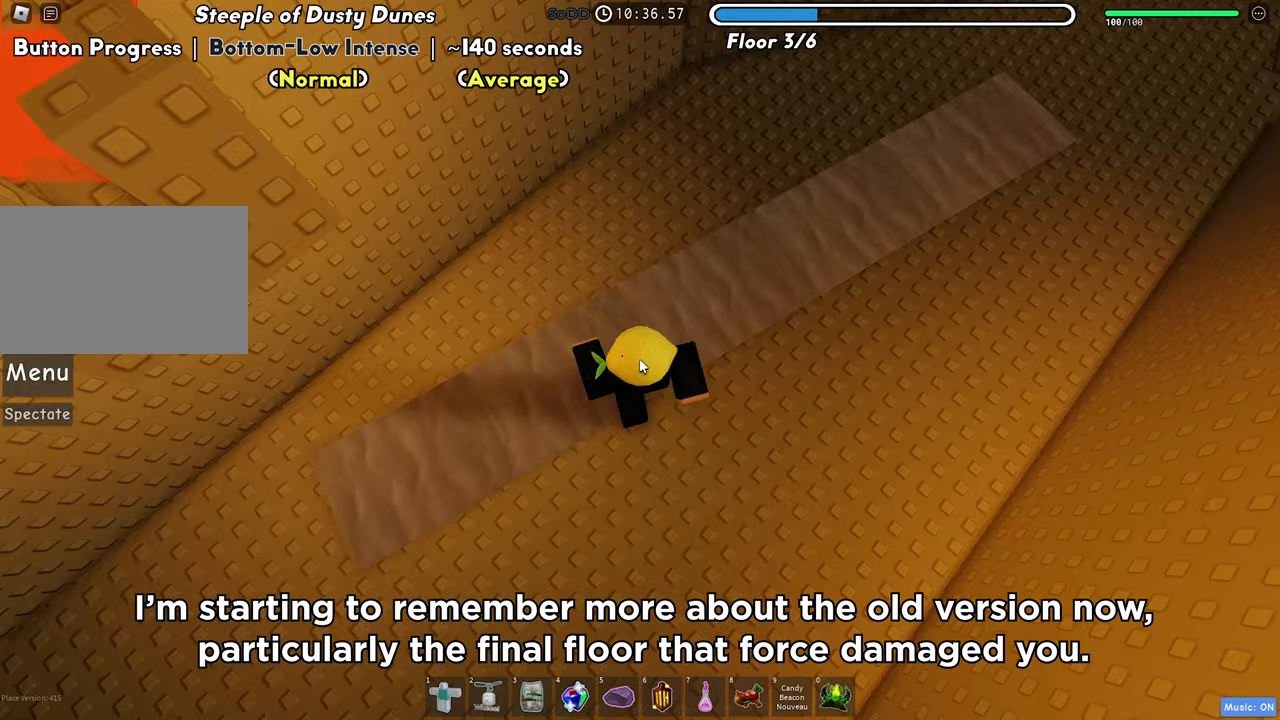
{"keys": ["w"], "events": []}
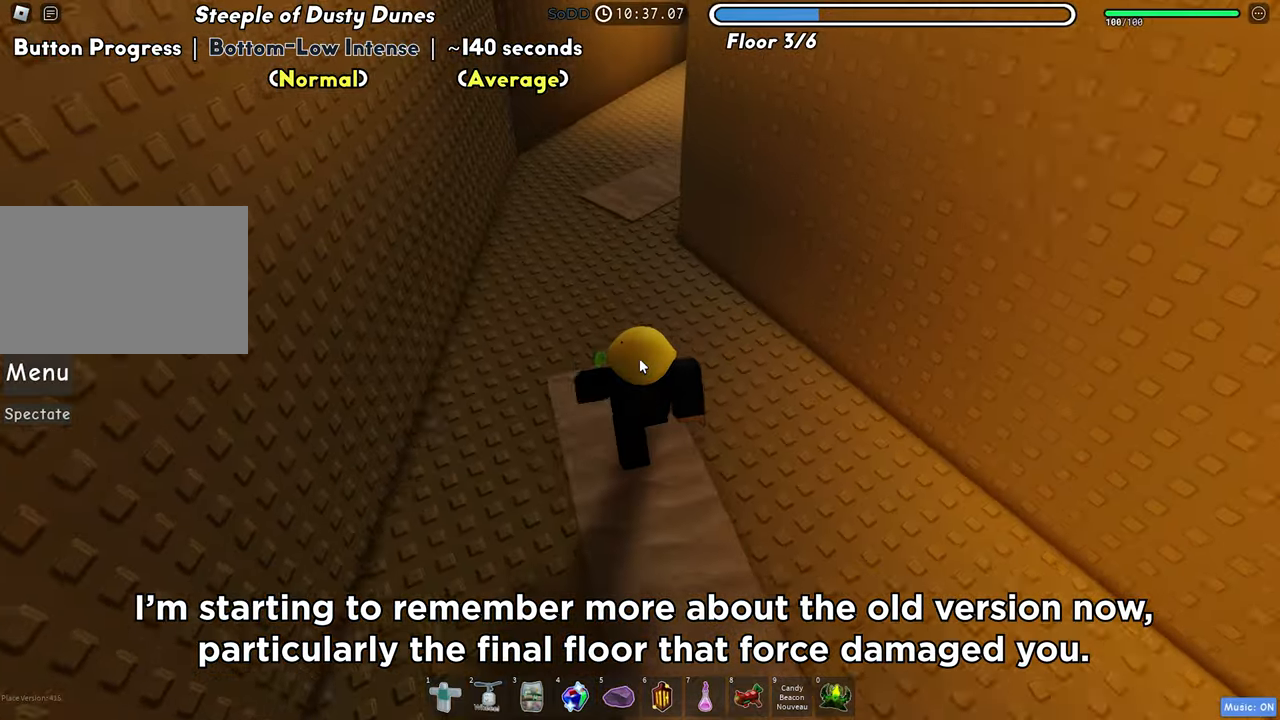
{"keys": ["w"], "events": []}
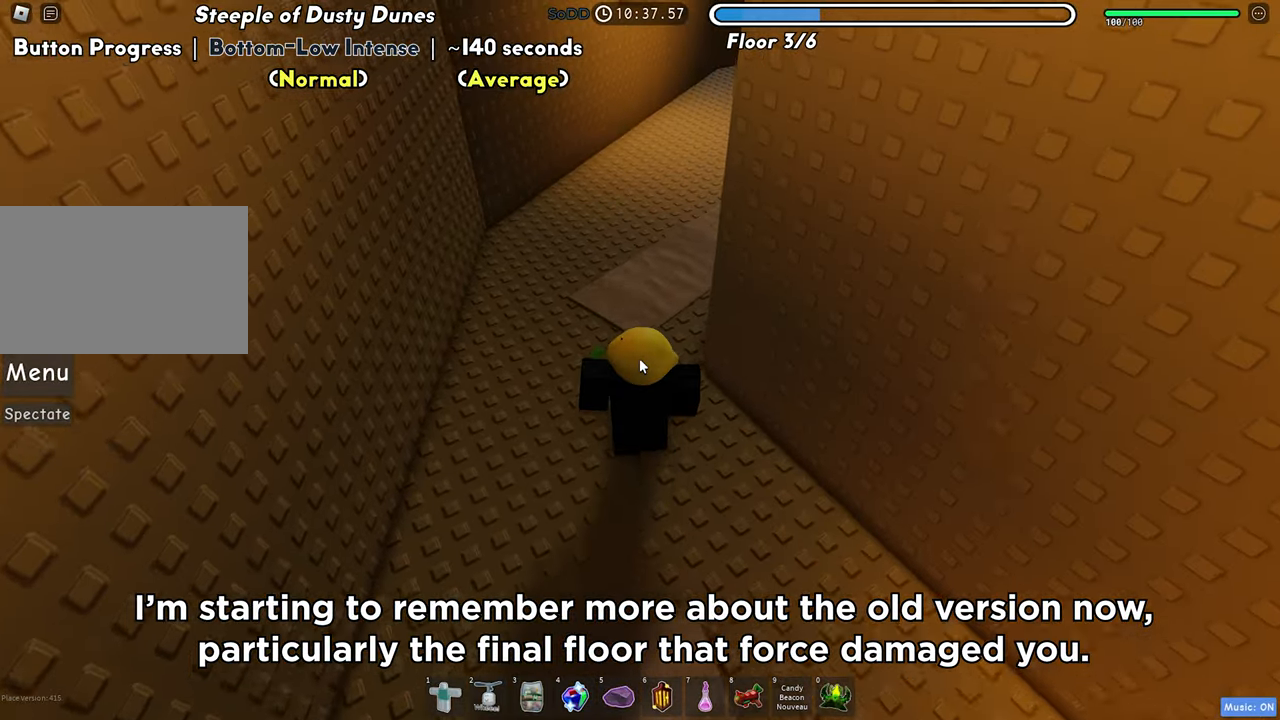
{"keys": ["w"], "events": []}
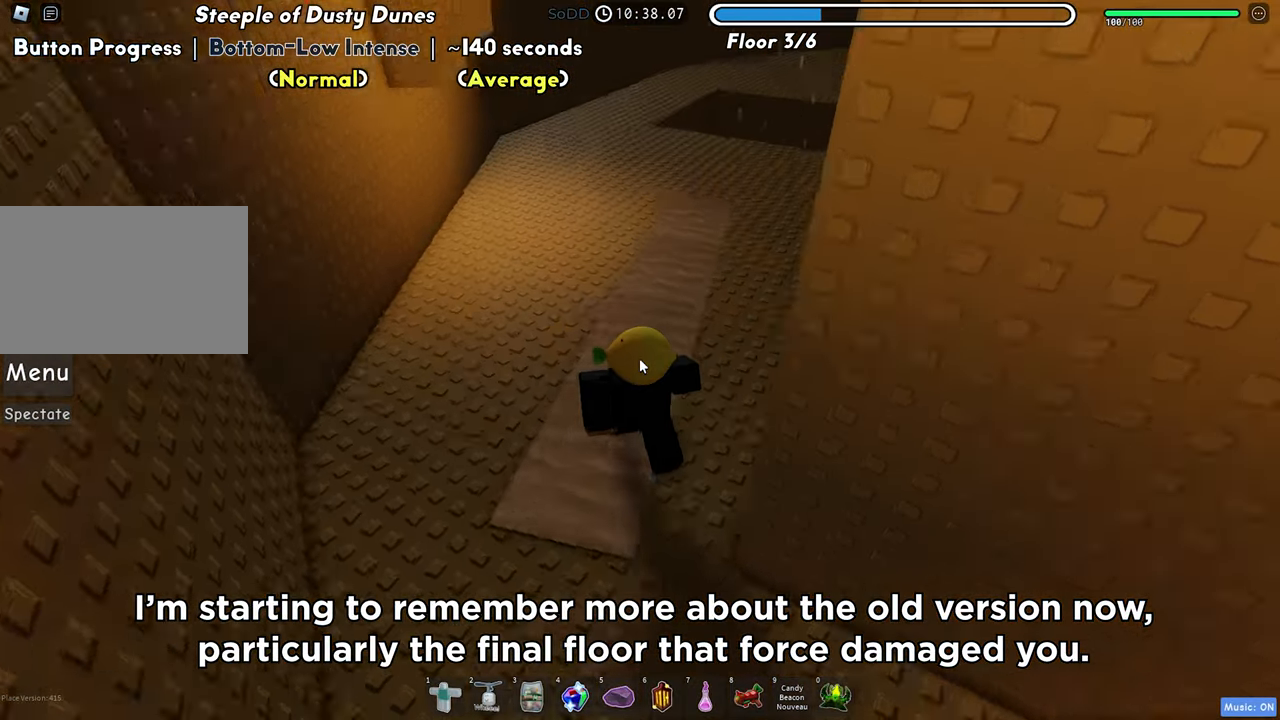
{"keys": ["w"], "events": []}
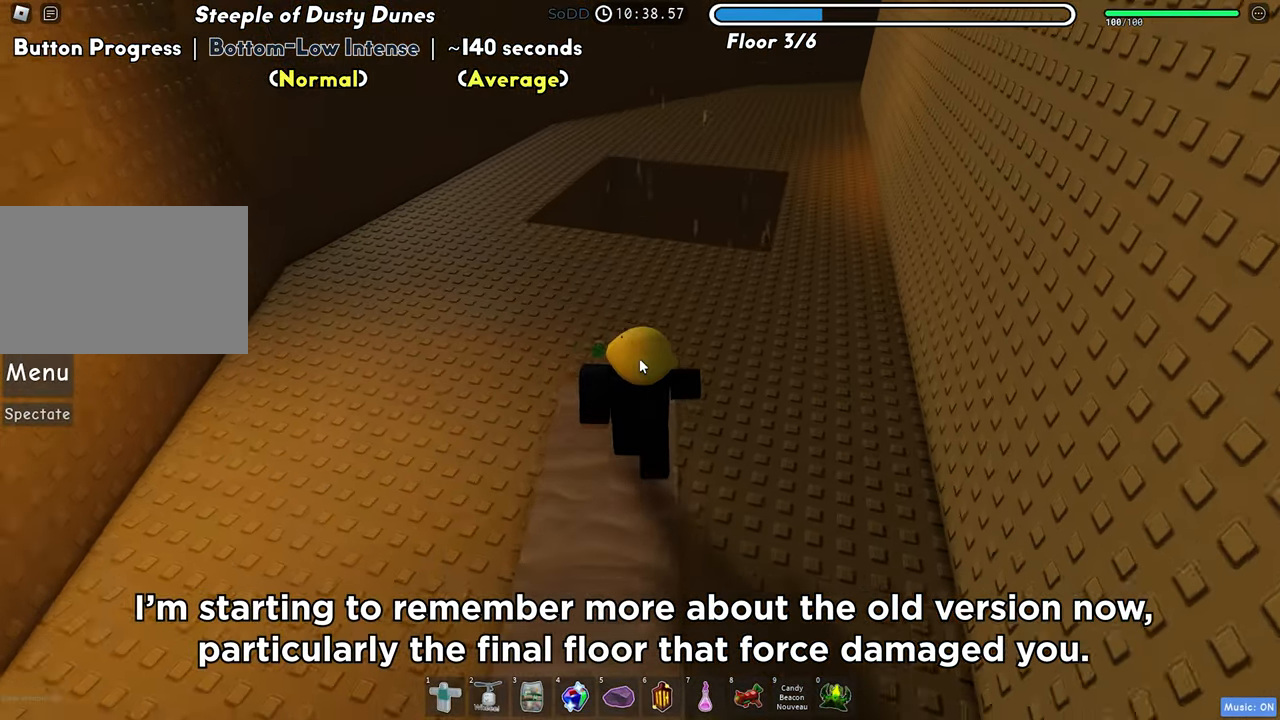
{"keys": ["w"], "events": []}
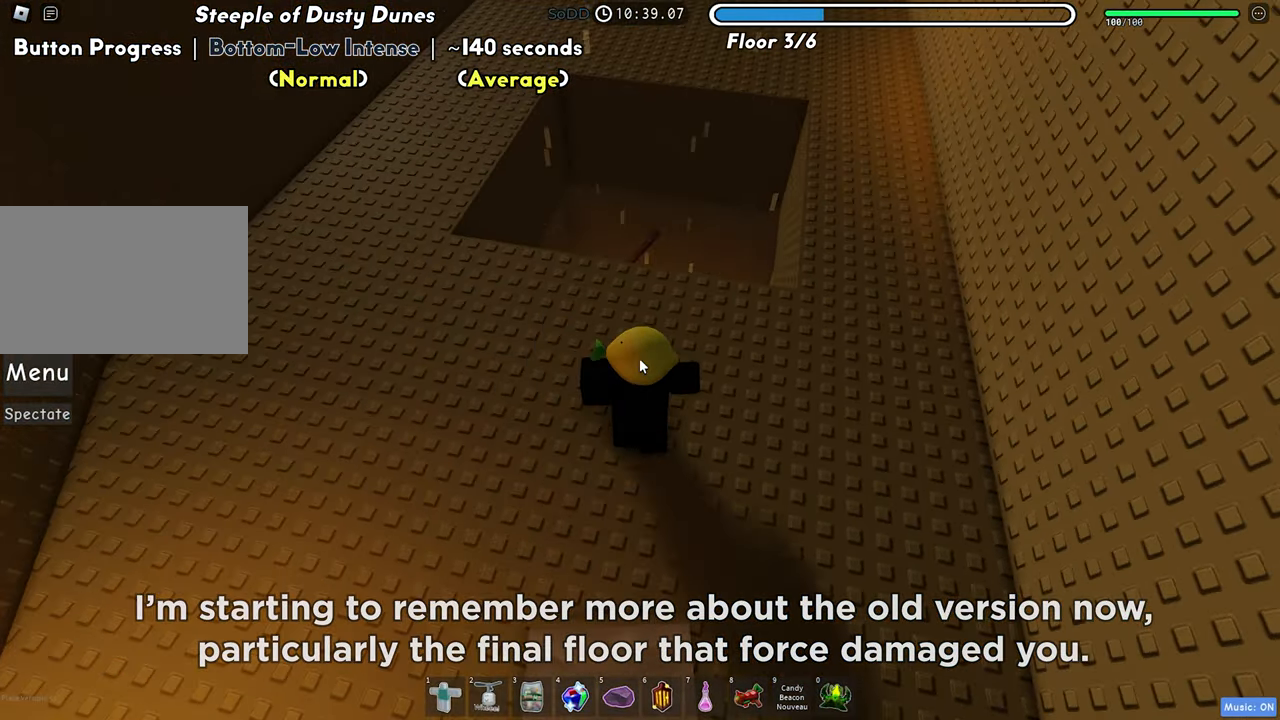
{"keys": ["w"], "events": []}
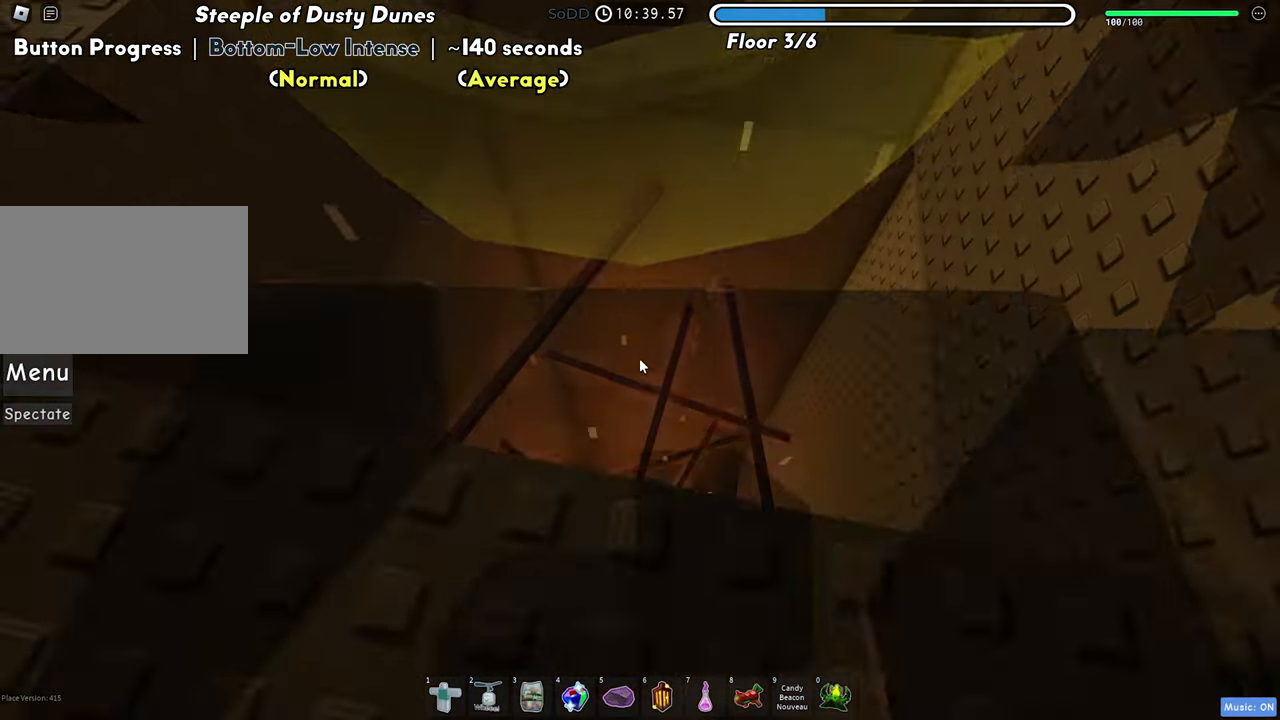
{"keys": [], "events": [[300, "w", "up"]]}
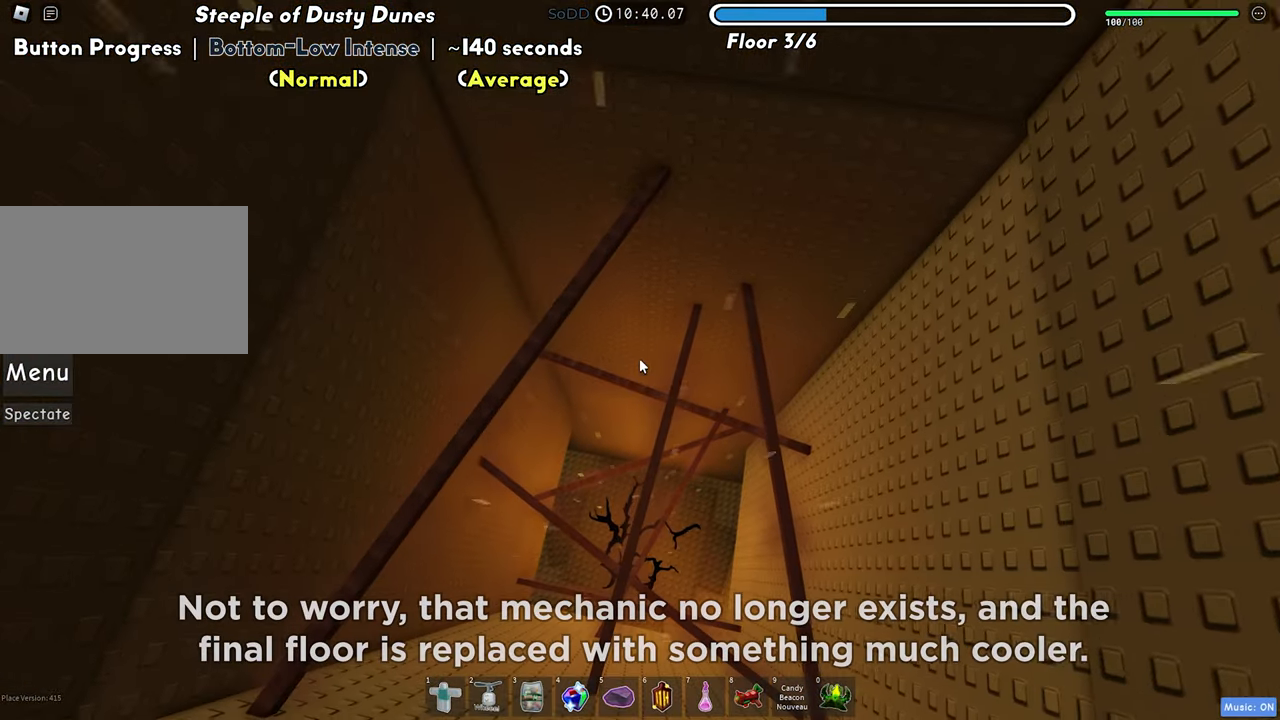
{"keys": [], "events": []}
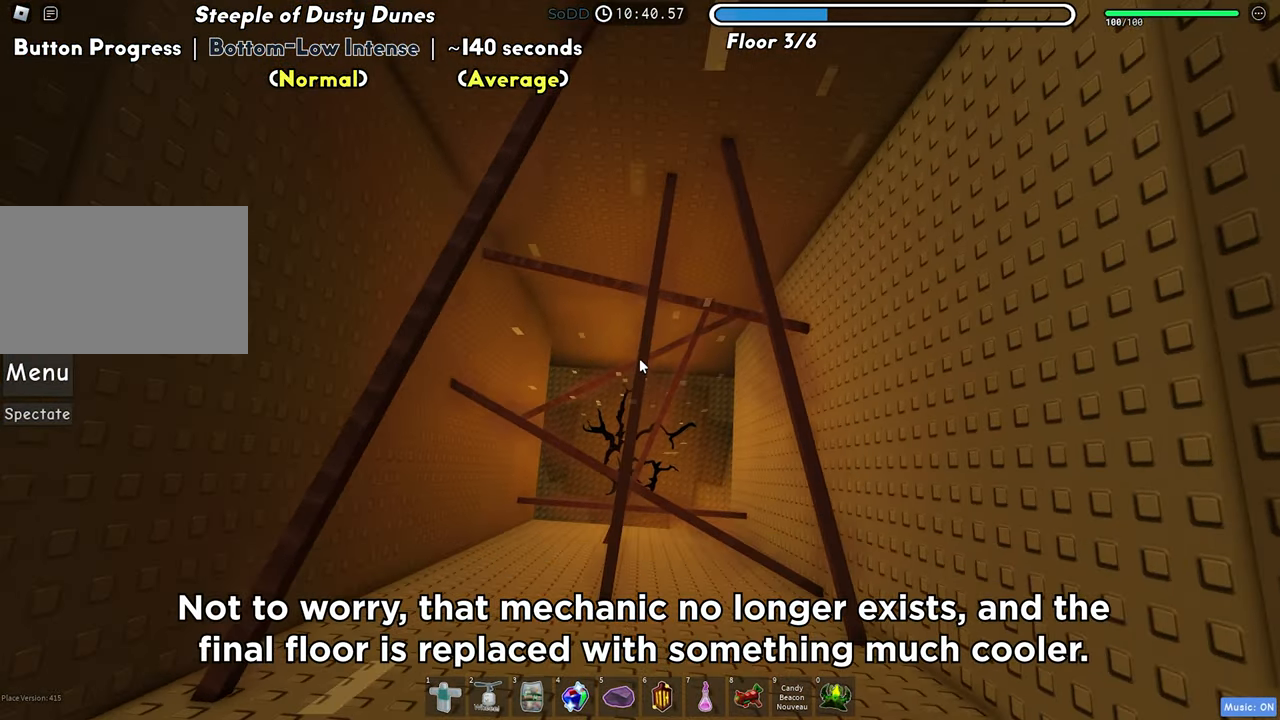
{"keys": [], "events": [[17, "d", "down"], [83, "d", "up"], [333, "w", "down"], [467, "w", "up"]]}
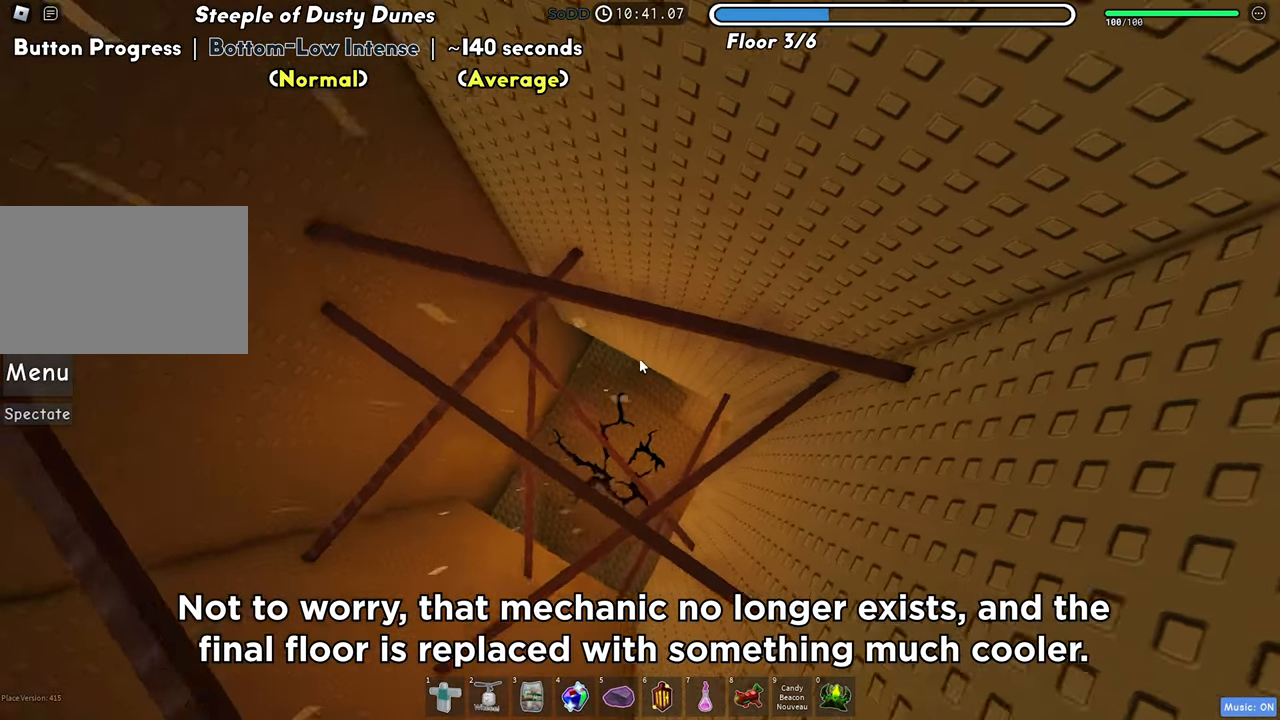
{"keys": [], "events": [[317, "w", "down"], [367, "w", "up"]]}
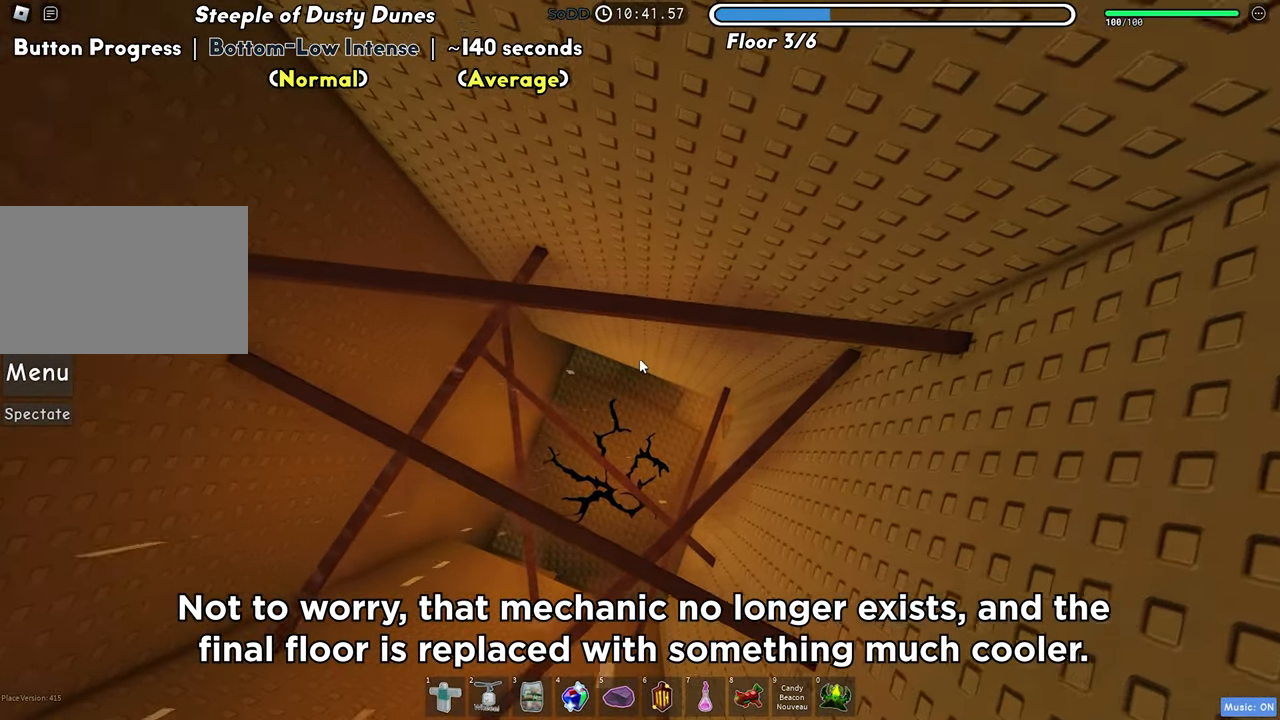
{"keys": [], "events": [[117, "d", "down"], [167, "d", "up"]]}
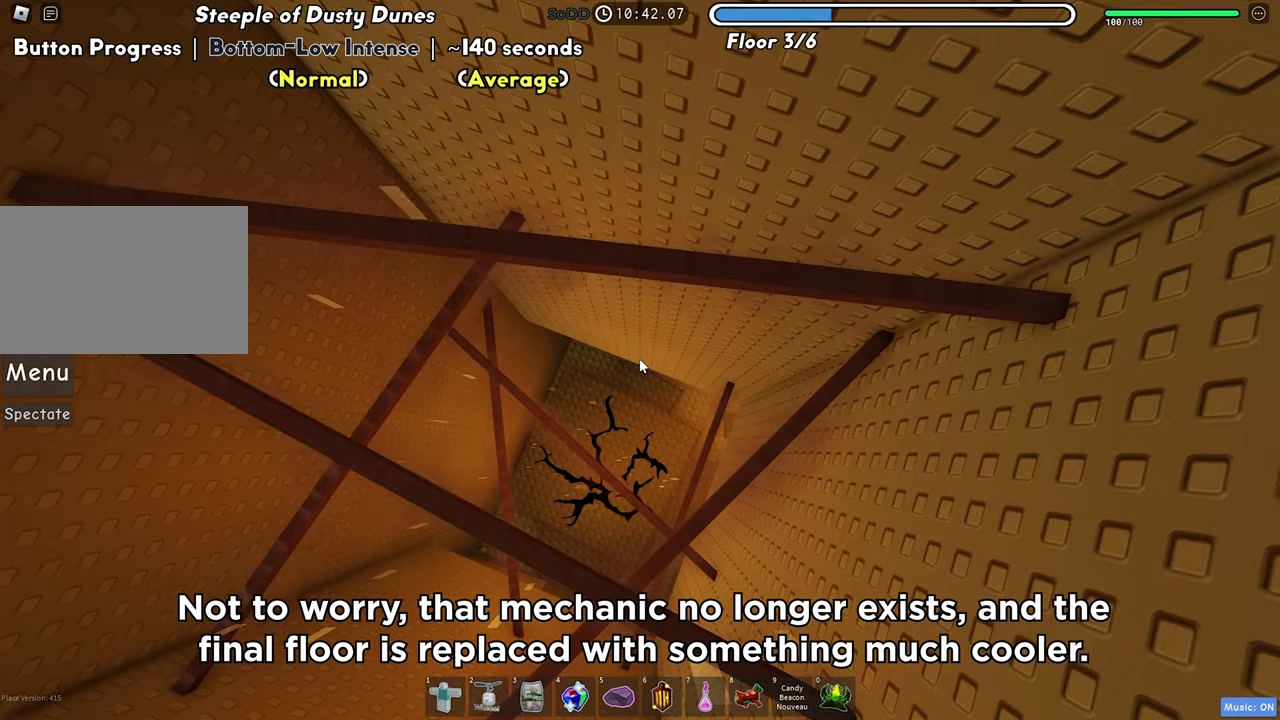
{"keys": [], "events": [[33, "w", "down"], [83, "w", "up"]]}
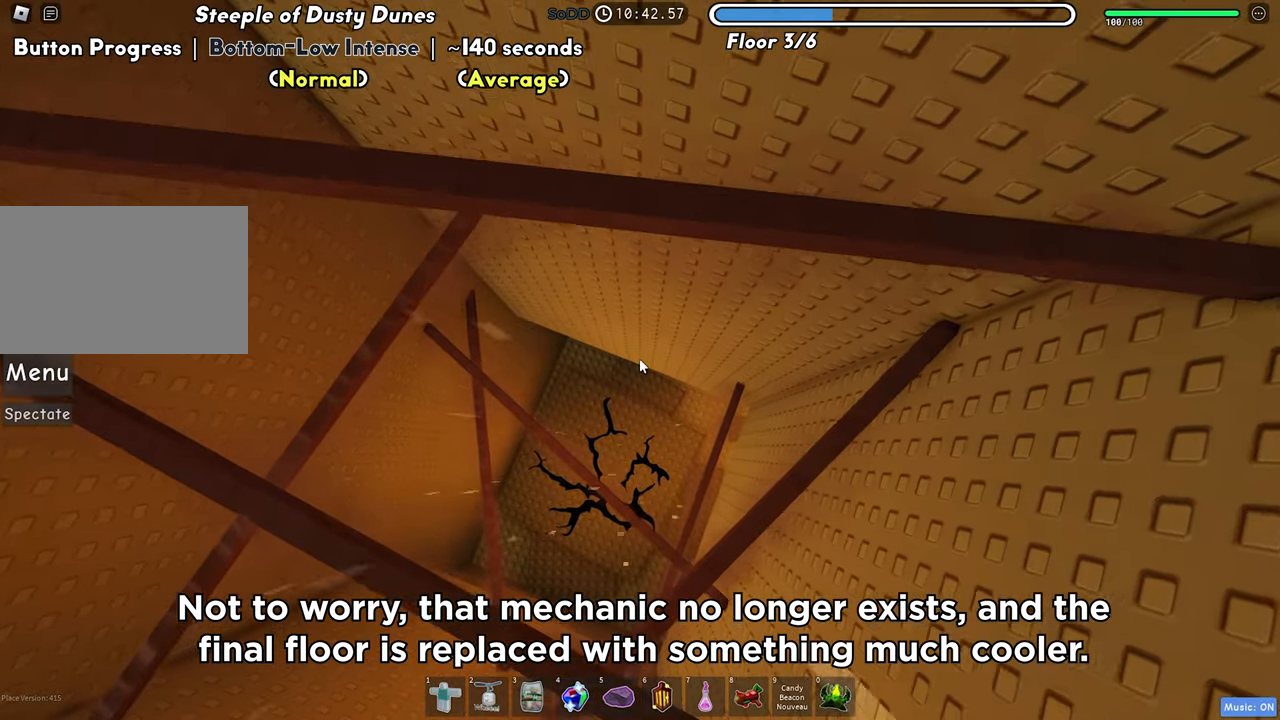
{"keys": [], "events": []}
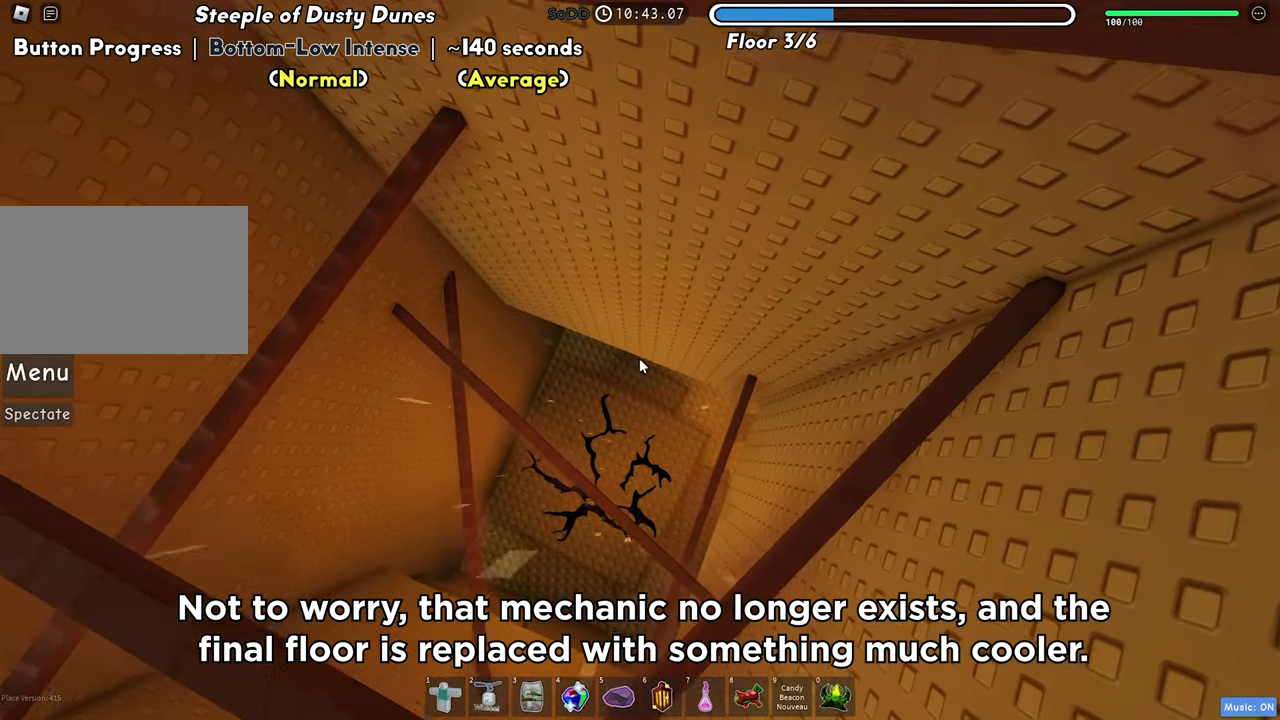
{"keys": [], "events": []}
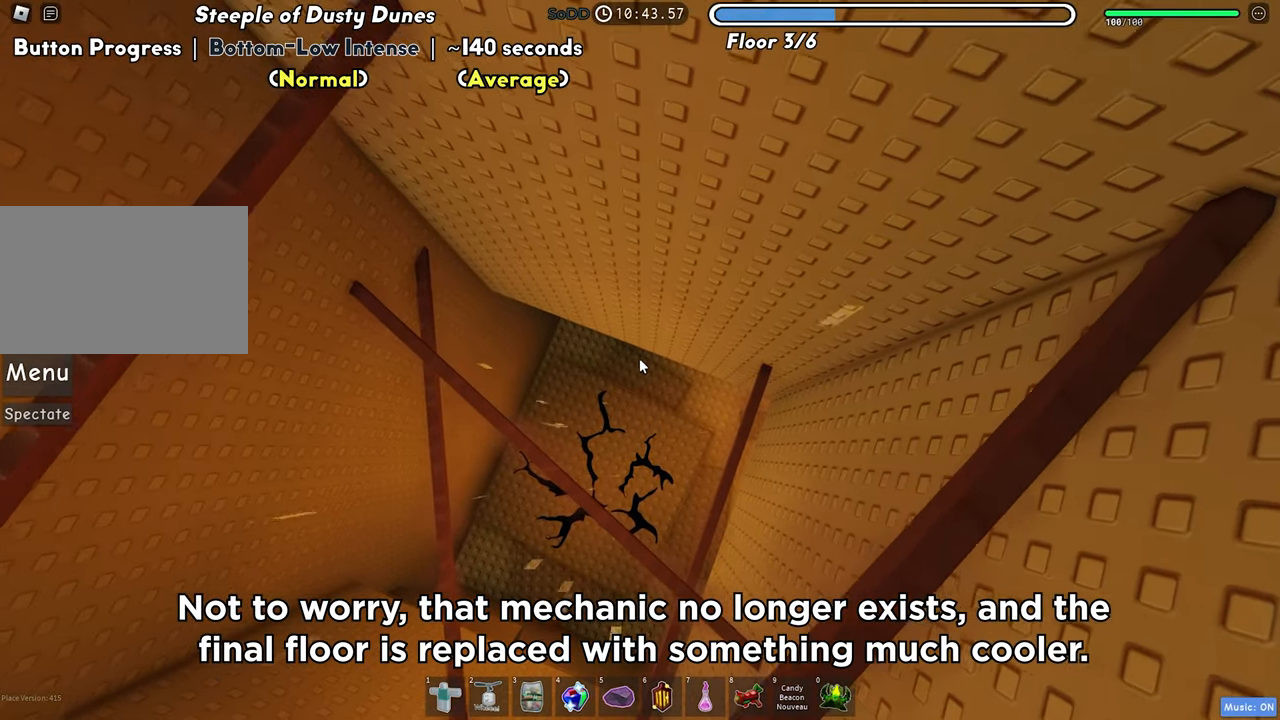
{"keys": [], "events": [[83, "w", "down"], [250, "w", "up"]]}
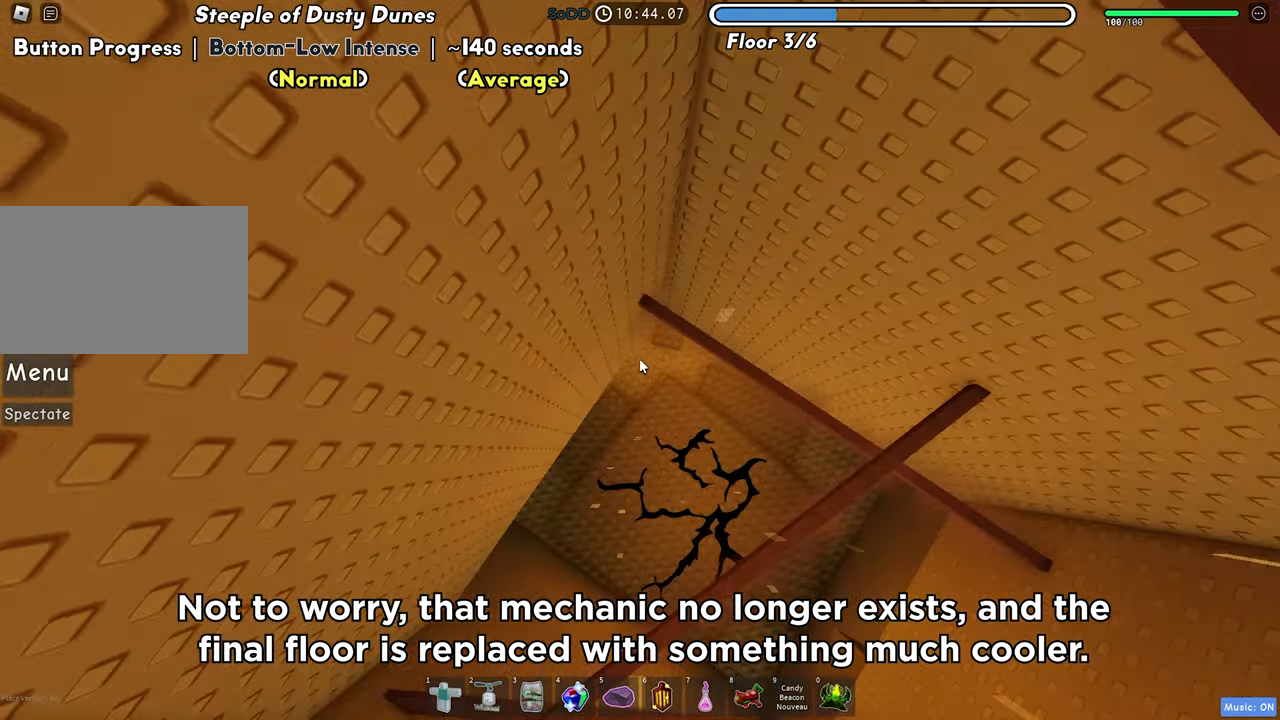
{"keys": [], "events": []}
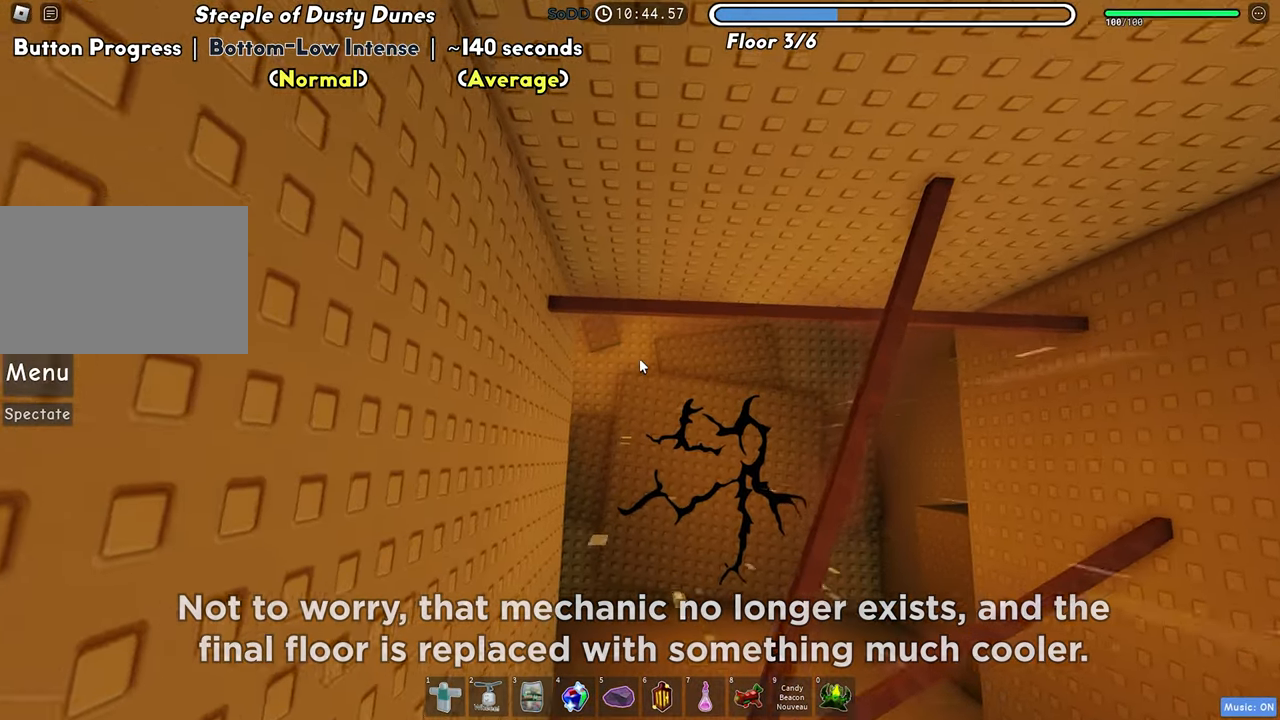
{"keys": [], "events": []}
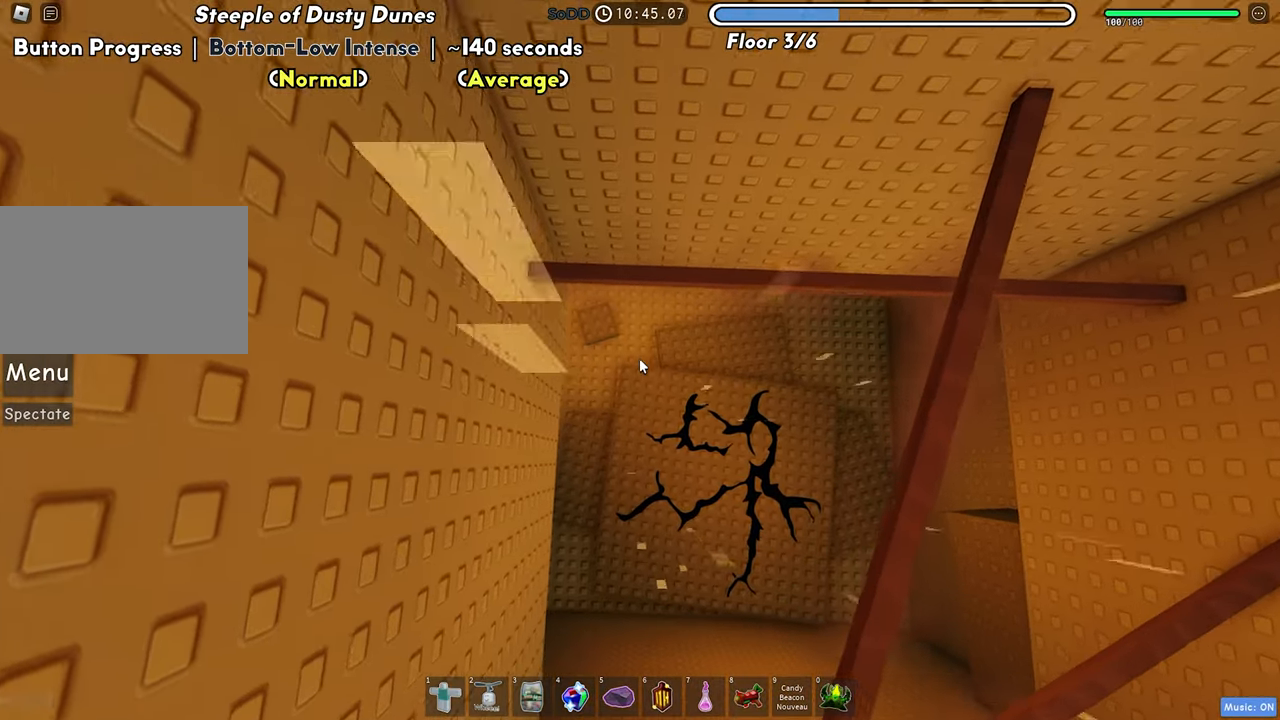
{"keys": [], "events": []}
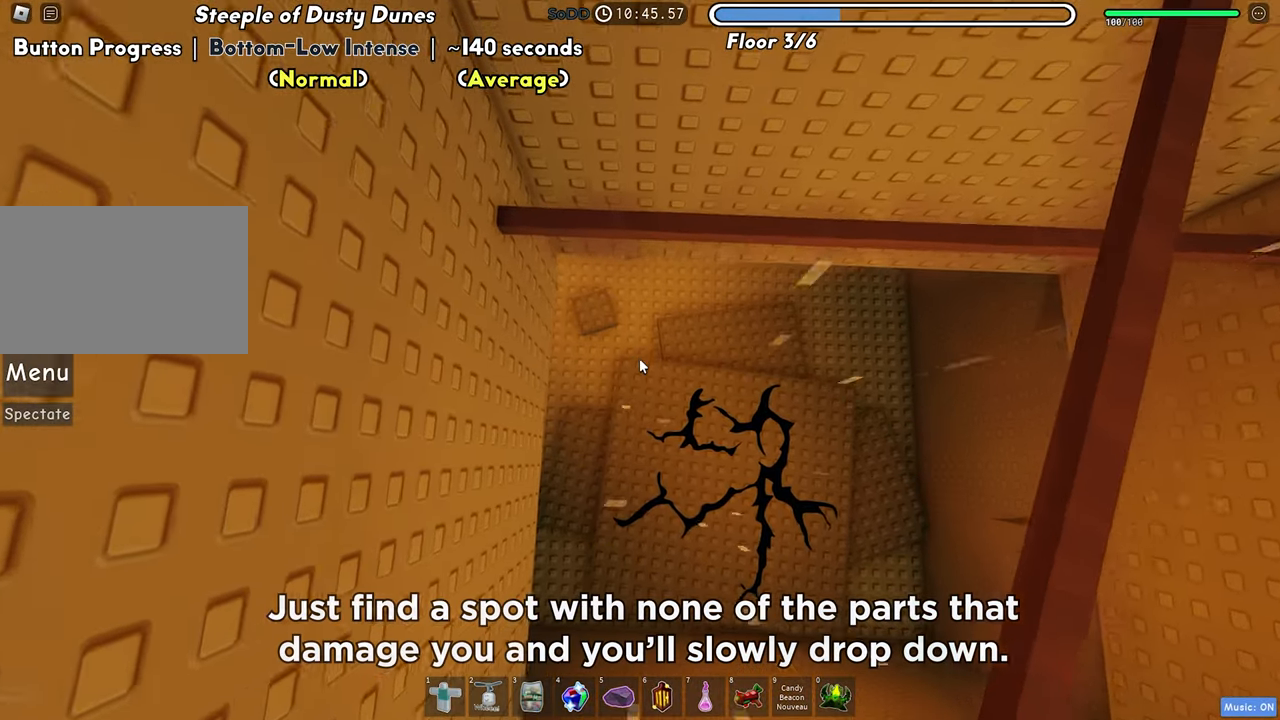
{"keys": [], "events": []}
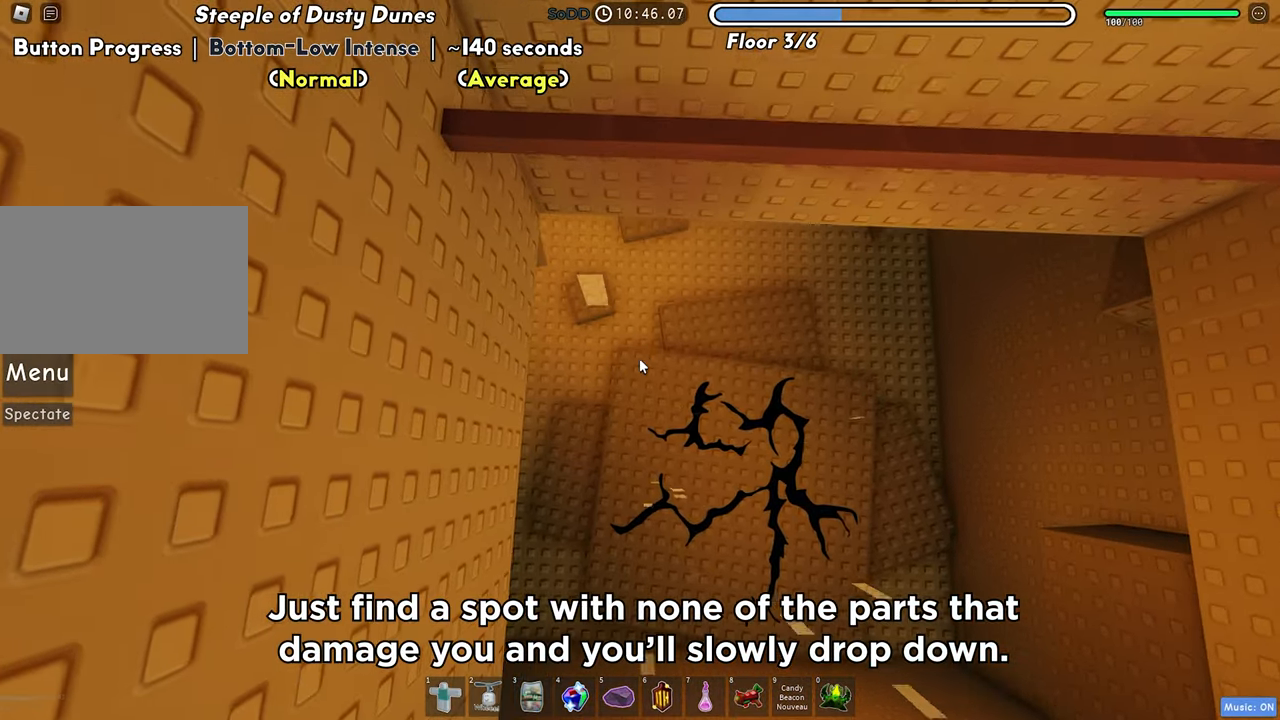
{"keys": [], "events": []}
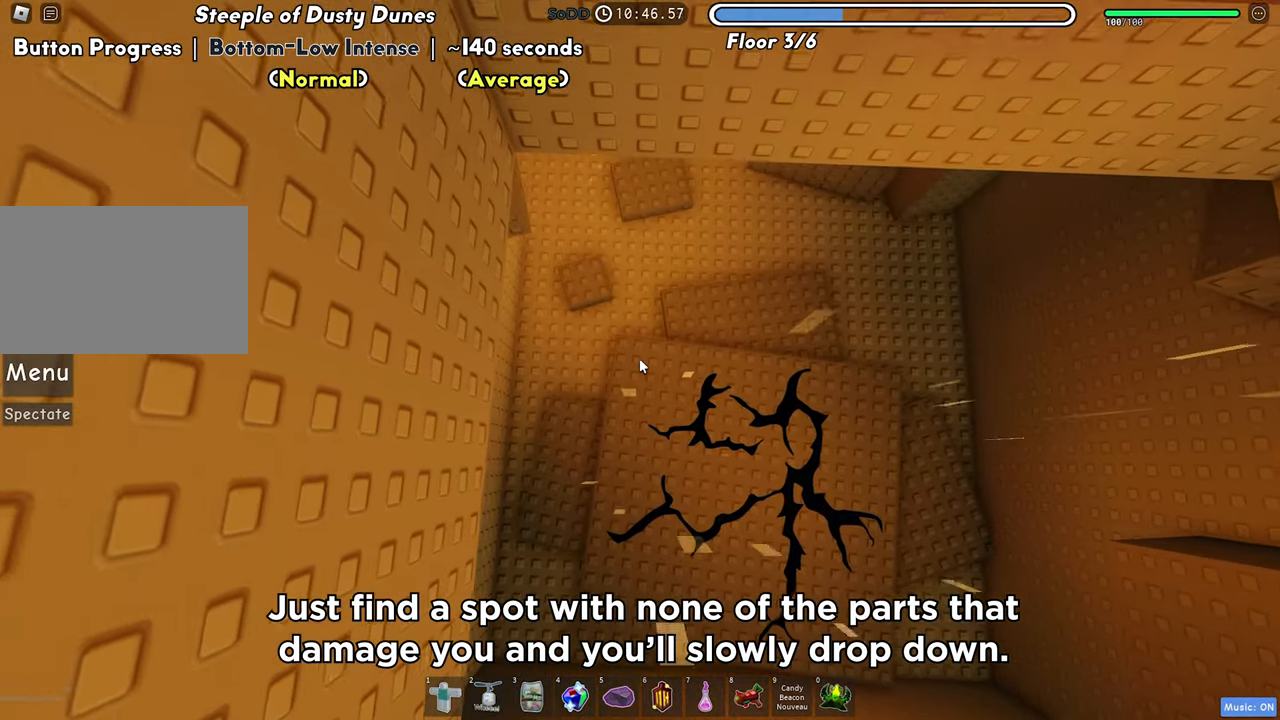
{"keys": [], "events": []}
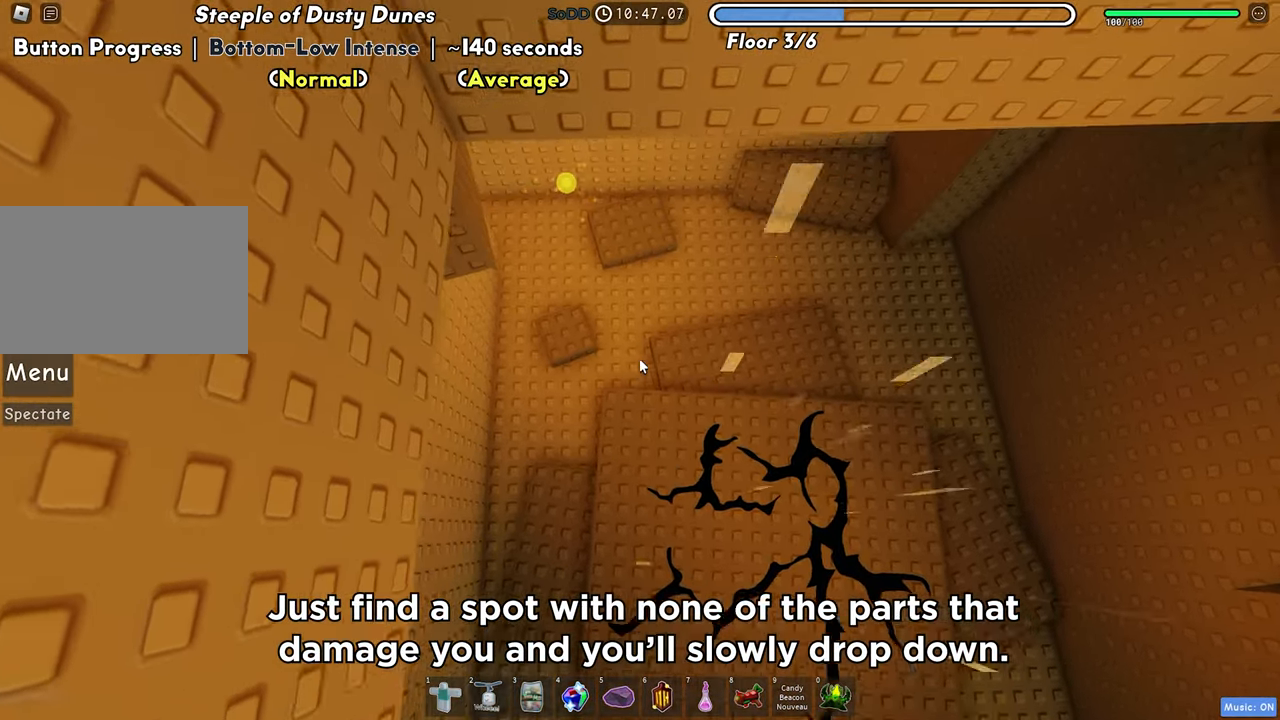
{"keys": ["w"], "events": [[450, "w", "down"]]}
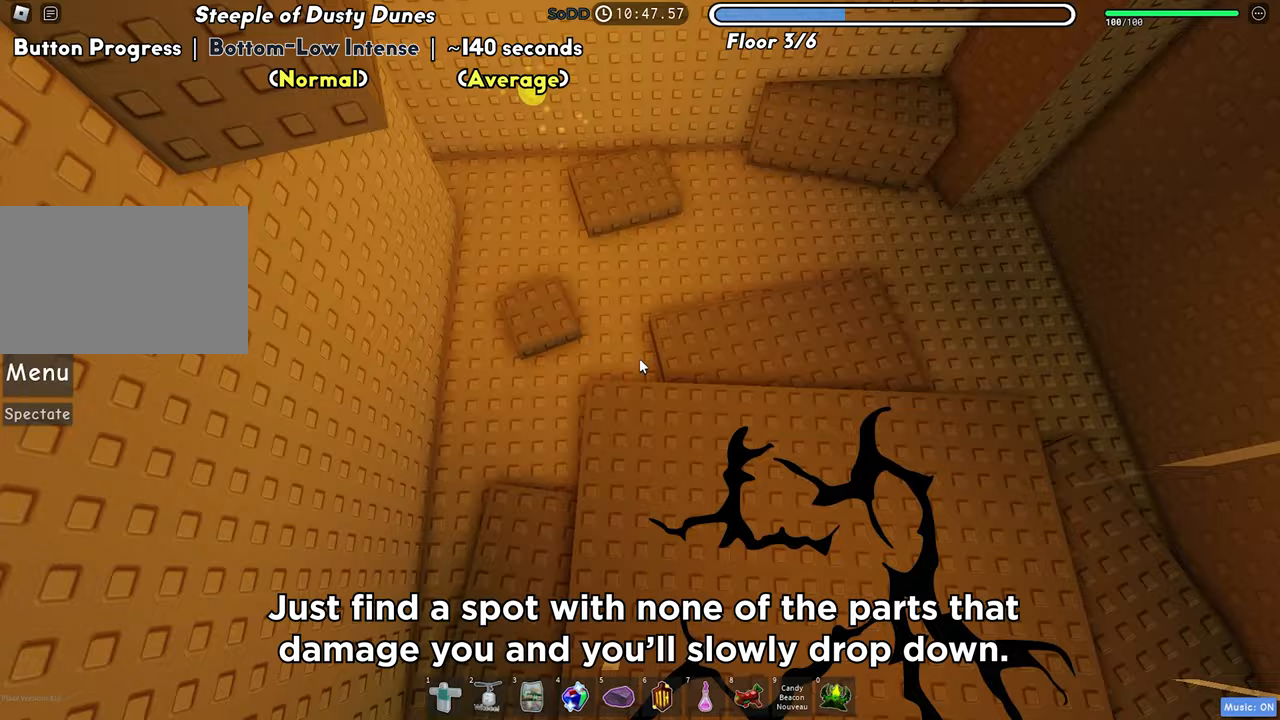
{"keys": ["d", "w"], "events": [[417, "d", "down"]]}